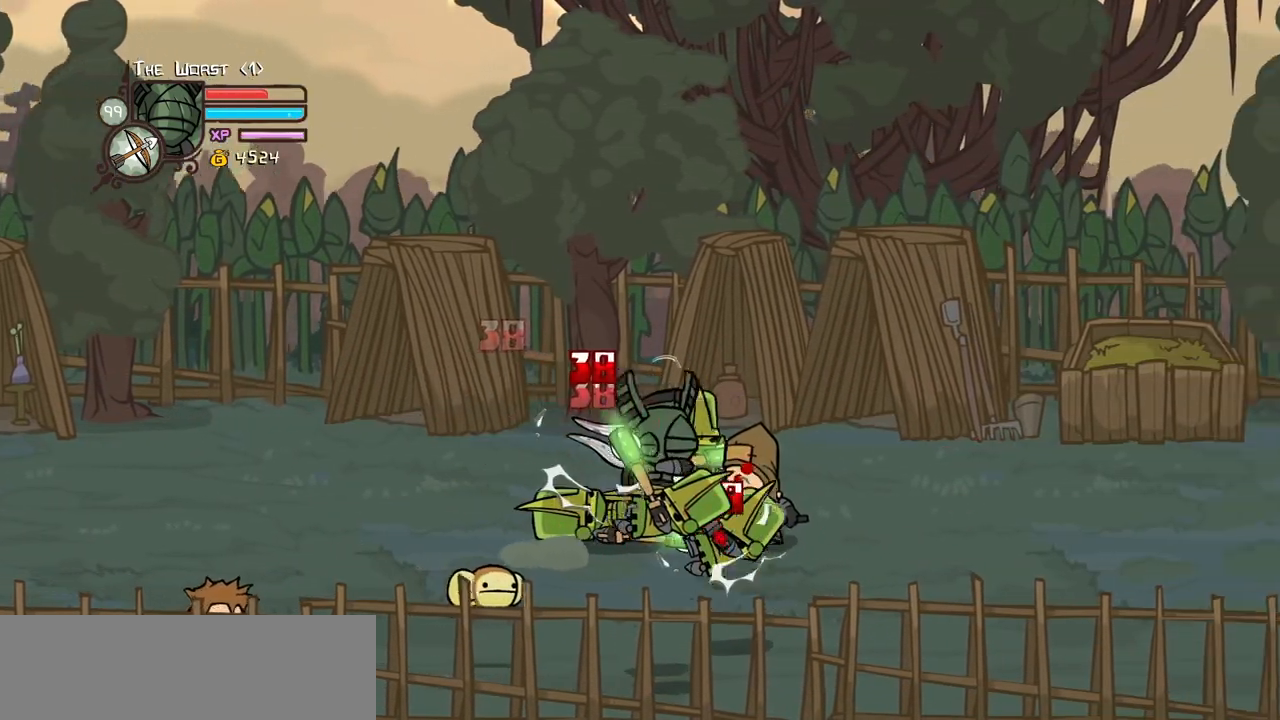
Gameplay with keyboard; each line is a JSON object with the keys held at the frame after it. "events" lists presses ("down") and releases ("up") of "block", "down", "heavy", "item", "iteml", "itemr", "jump", "left", "light", "magic", "right" and "up" between this image and that frame as [ms after this image, input, new state], when the widget could be followed in between. No other keys are recorded. Mouse input is not recorded. Key names are as the overlay labels them; some are game actions (e.g. jump) rather than physical keys.
{"keys": ["heavy"]}
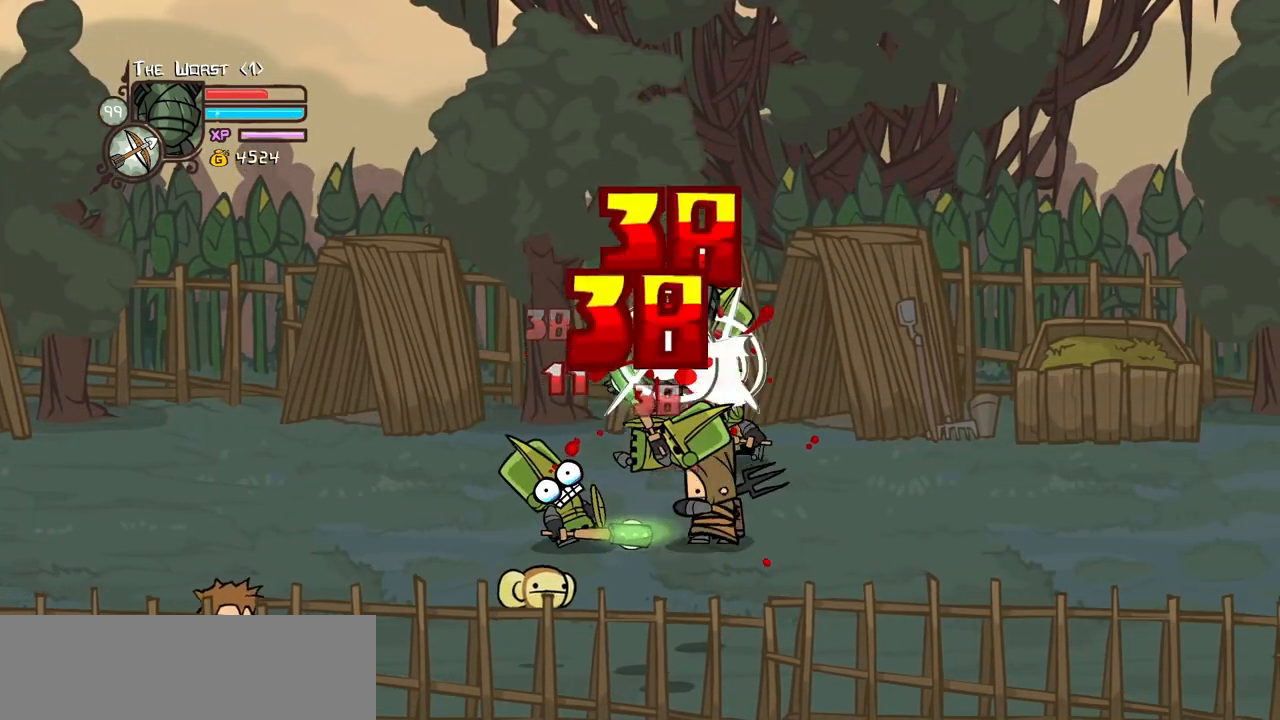
{"keys": ["right"], "events": [[167, "light", "down"], [167, "right", "down"], [267, "heavy", "up"], [400, "light", "up"]]}
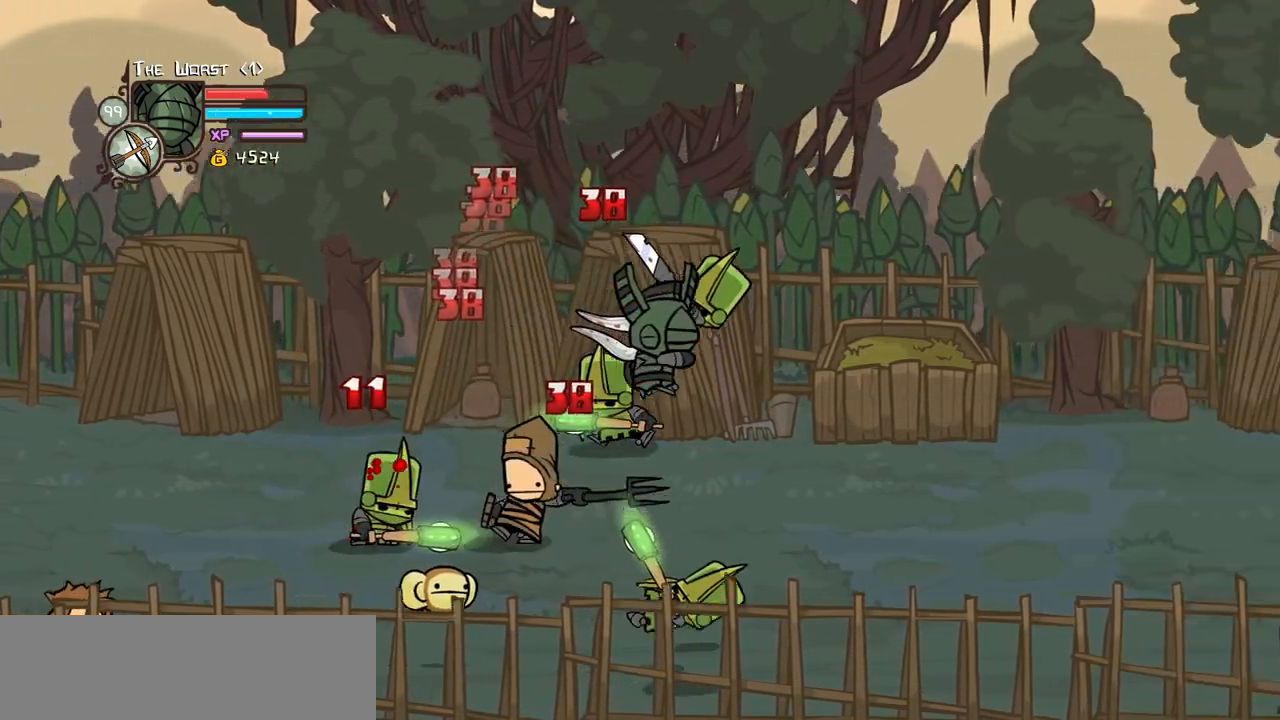
{"keys": ["left", "right"]}
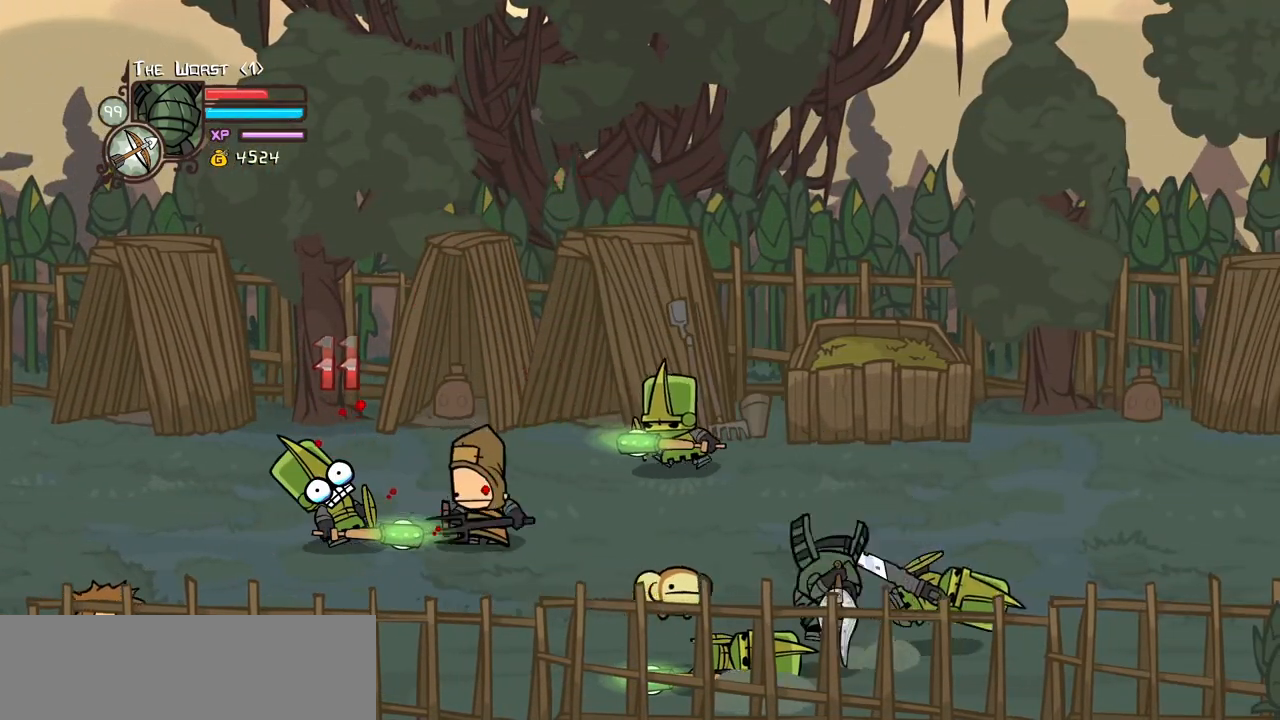
{"keys": ["jump", "light"], "events": [[17, "right", "up"], [350, "jump", "down"], [400, "light", "down"], [400, "right", "down"], [434, "left", "up"], [484, "right", "up"]]}